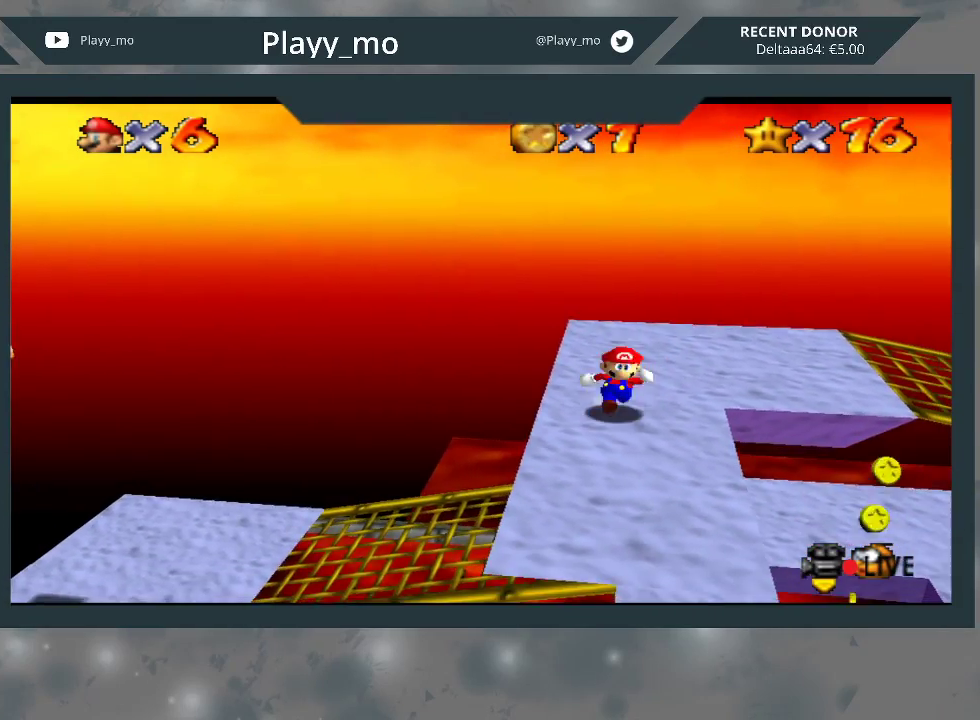
Gameplay with a controller (Xbox layout); each line is a JSON object with the inputs held at the frame after it. "events" lists button and stick changes between this image and that frame as [ms after this image, input, new state], when the widget could be followed in between. Not read: Z.
{"buttons": [], "left_stick": "down", "right_stick": "center", "events": [[233, "left_stick", "center"], [367, "left_stick", "down"]]}
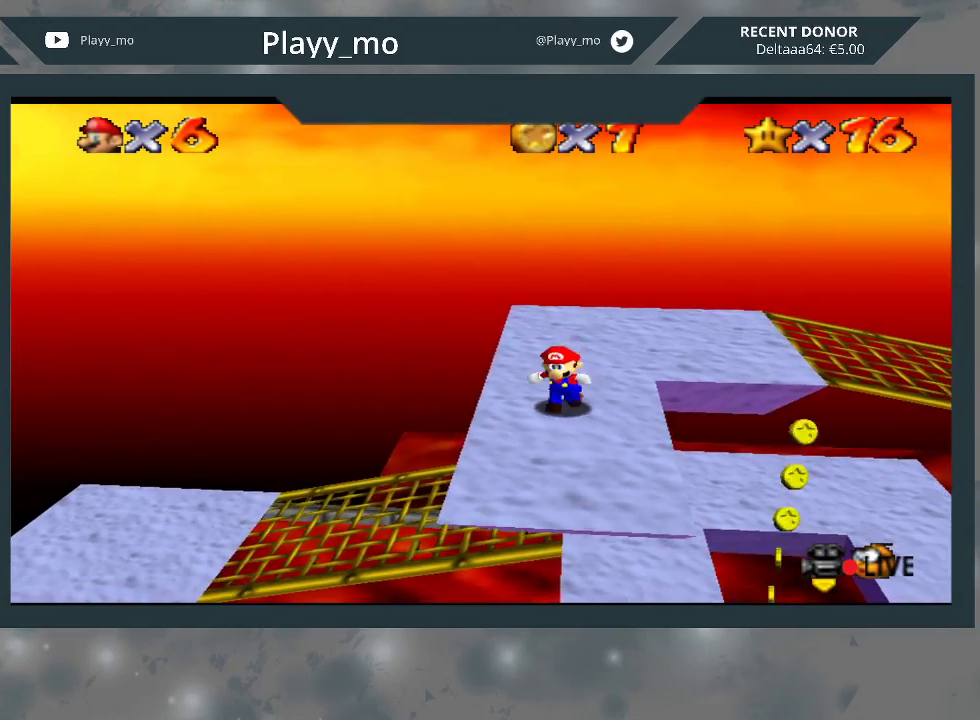
{"buttons": ["L2"], "left_stick": "center", "right_stick": "center", "events": [[100, "left_stick", "center"], [467, "L2", "down"]]}
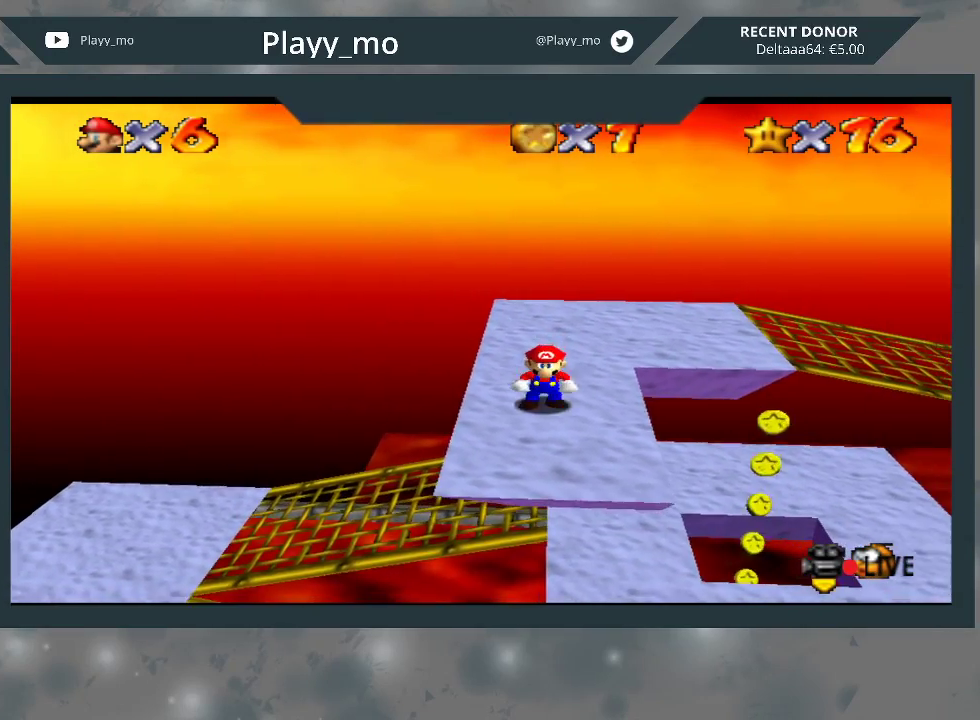
{"buttons": ["B", "L2"], "left_stick": "center", "right_stick": "center", "events": [[133, "B", "down"], [267, "B", "up"], [433, "B", "down"]]}
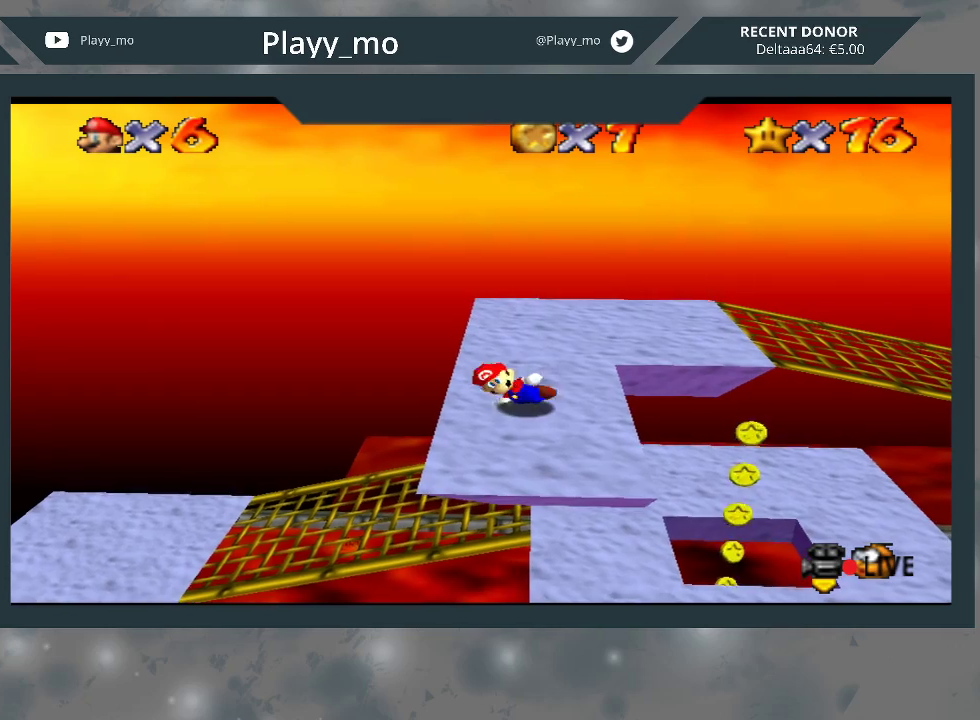
{"buttons": ["B", "L2"], "left_stick": "center", "right_stick": "center", "events": [[33, "B", "up"], [100, "B", "down"], [233, "B", "up"], [300, "B", "down"], [400, "B", "up"], [467, "B", "down"]]}
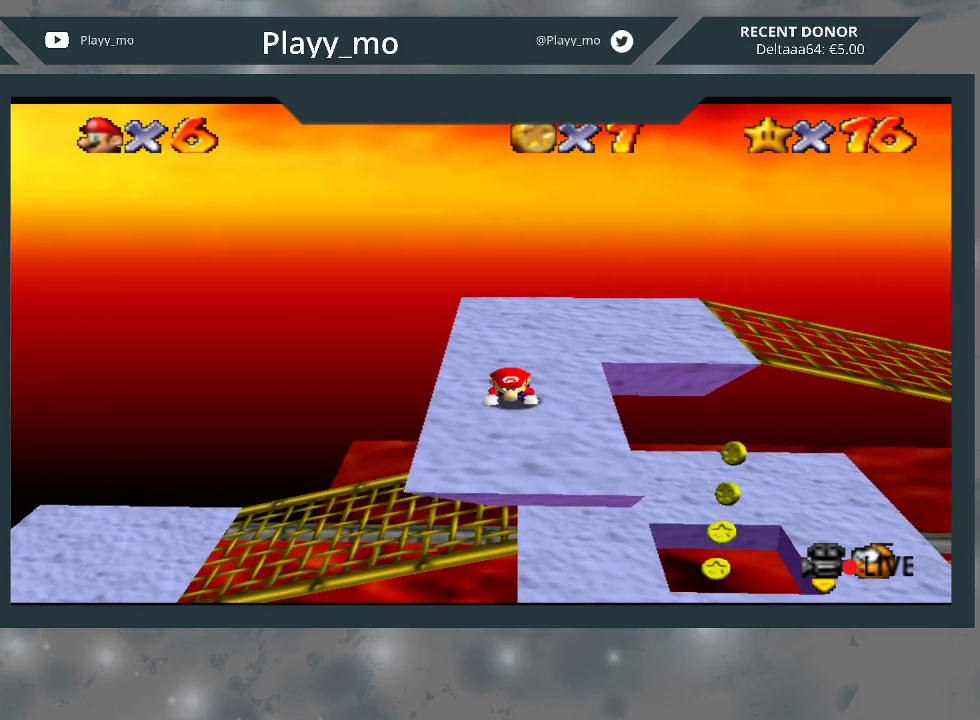
{"buttons": ["B", "L2"], "left_stick": "center", "right_stick": "center", "events": [[67, "B", "up"], [133, "B", "down"], [233, "B", "up"], [300, "B", "down"], [400, "B", "up"], [500, "B", "down"]]}
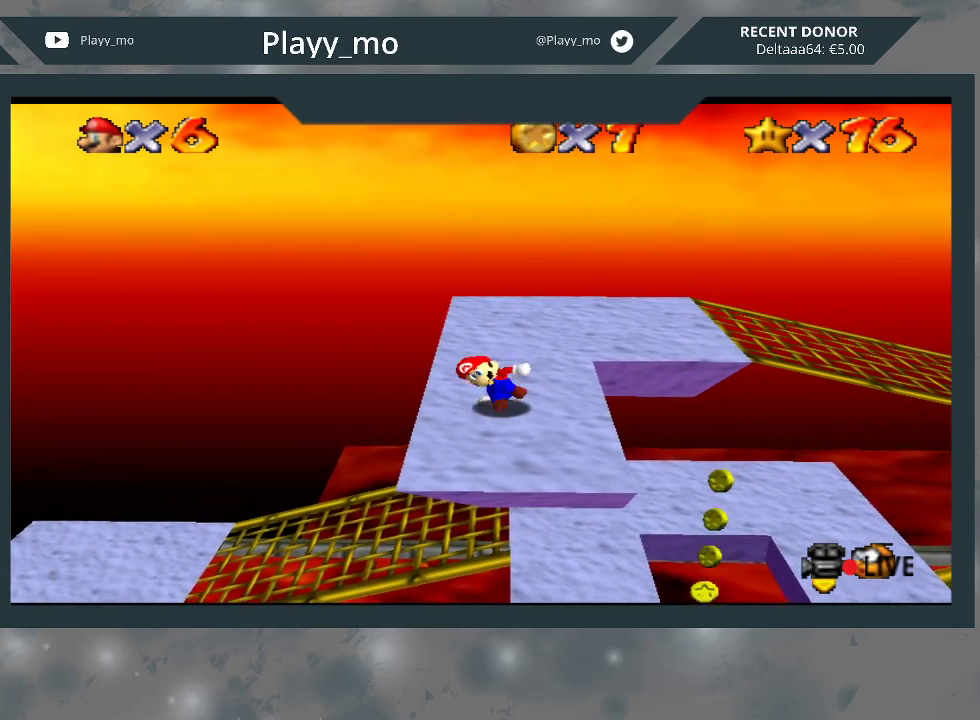
{"buttons": ["L2"], "left_stick": "center", "right_stick": "center", "events": [[67, "B", "up"]]}
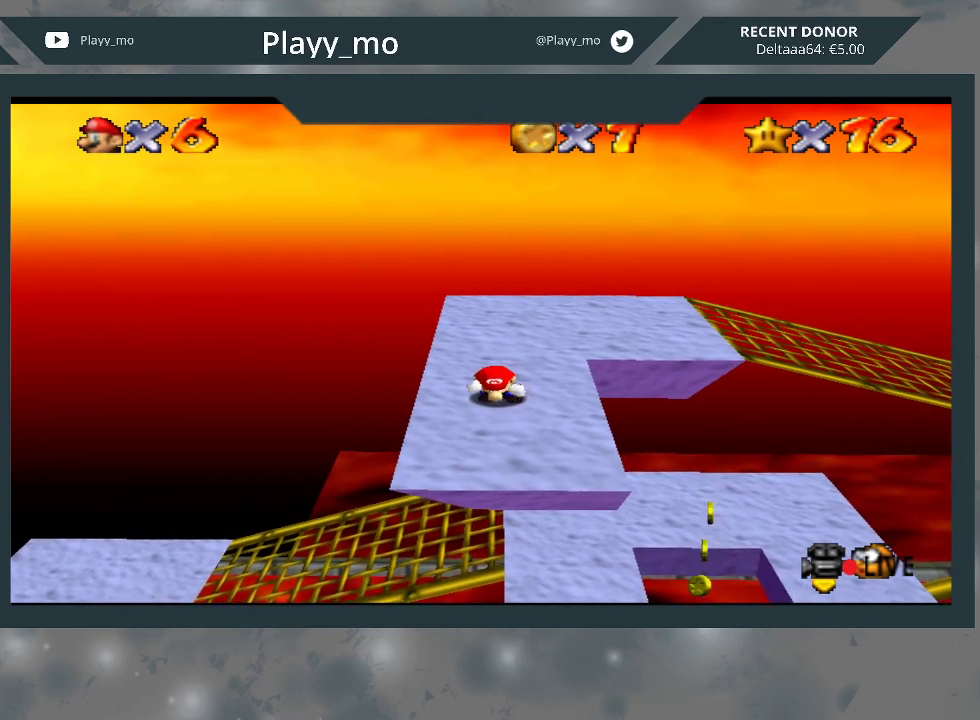
{"buttons": ["B", "L2"], "left_stick": "center", "right_stick": "center", "events": [[67, "B", "down"], [300, "B", "up"], [367, "B", "down"]]}
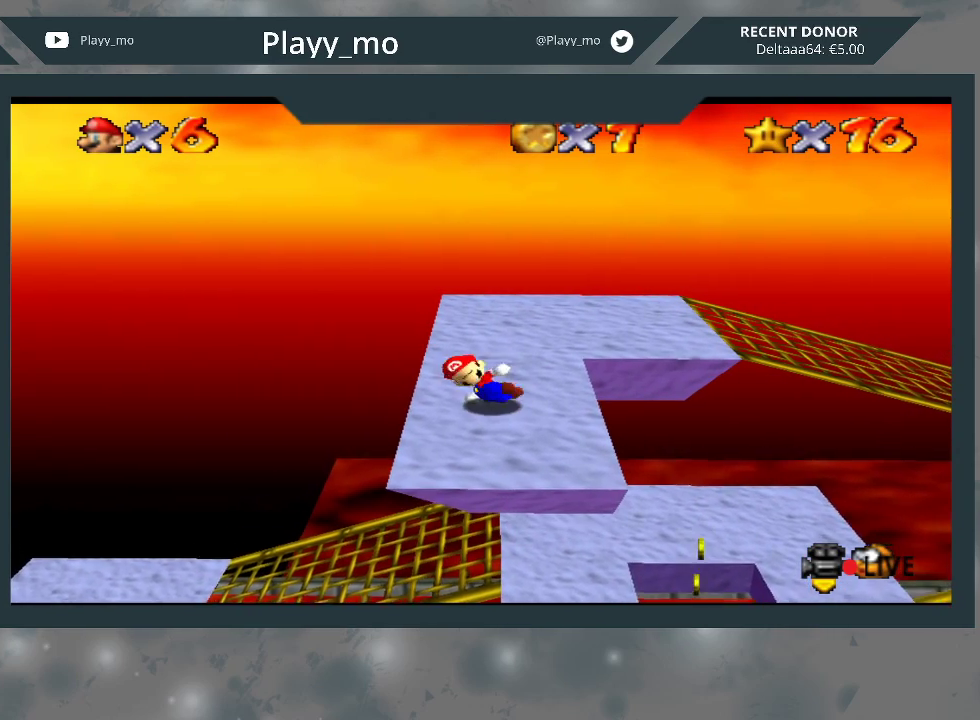
{"buttons": ["B", "L2"], "left_stick": "center", "right_stick": "center", "events": [[33, "B", "up"], [467, "B", "down"]]}
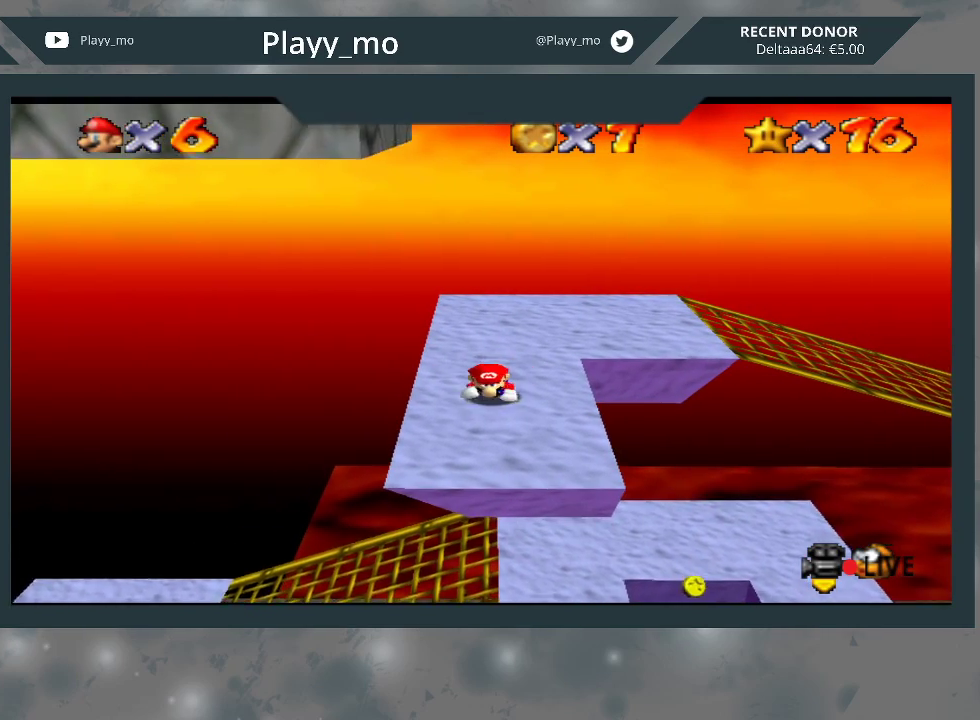
{"buttons": ["L2"], "left_stick": "center", "right_stick": "center", "events": [[67, "B", "up"], [133, "B", "down"], [267, "B", "up"], [333, "B", "down"], [467, "B", "up"]]}
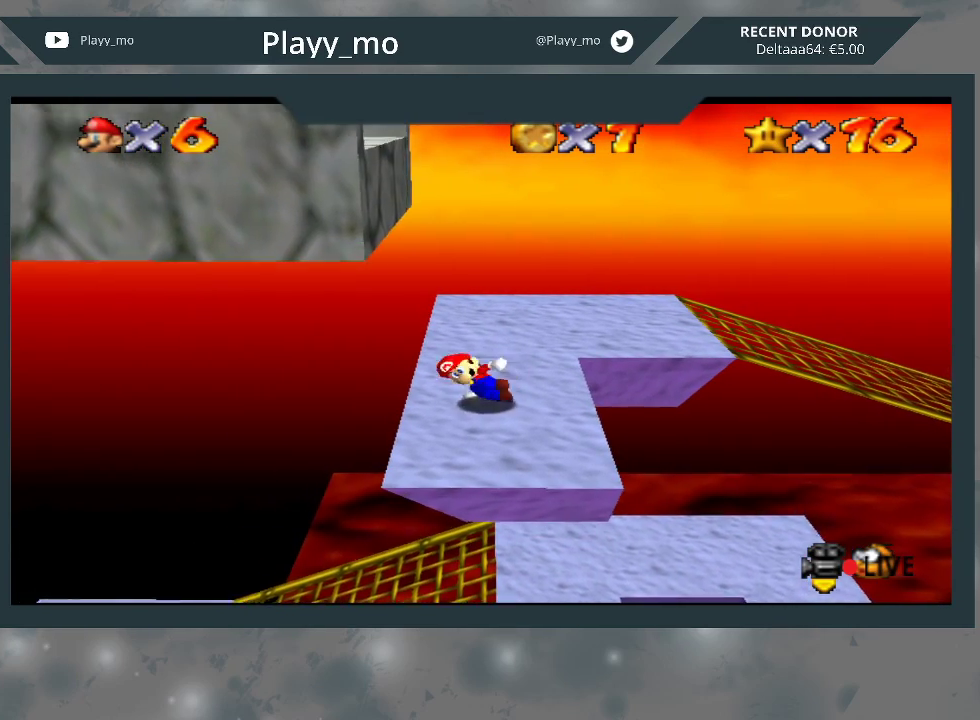
{"buttons": [], "left_stick": "center", "right_stick": "center", "events": [[267, "L2", "up"]]}
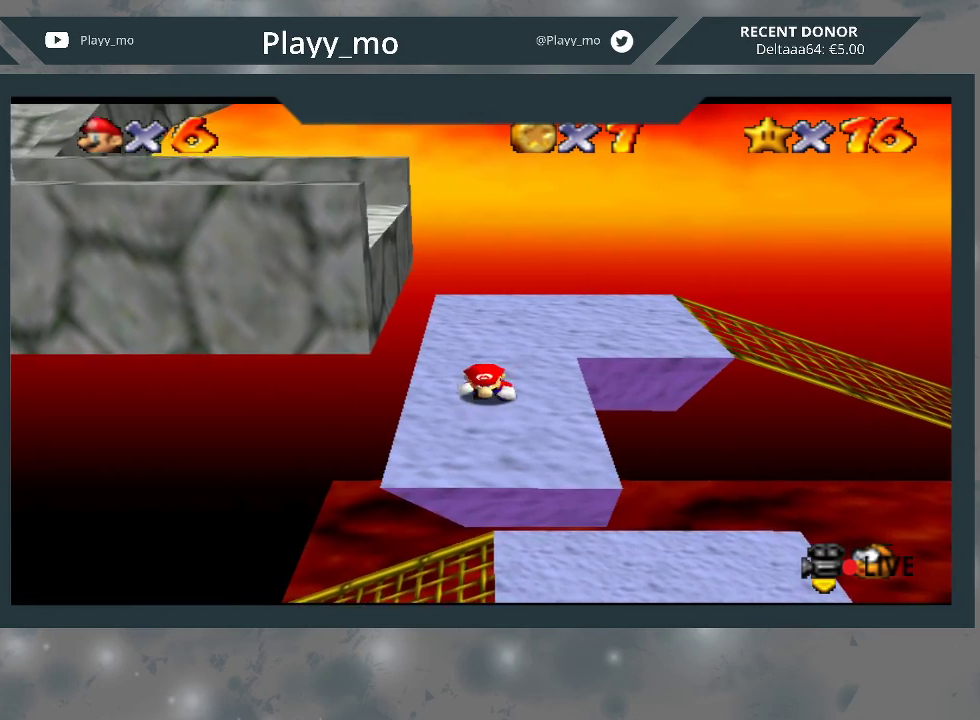
{"buttons": [], "left_stick": "left", "right_stick": "center", "events": [[500, "left_stick", "left"]]}
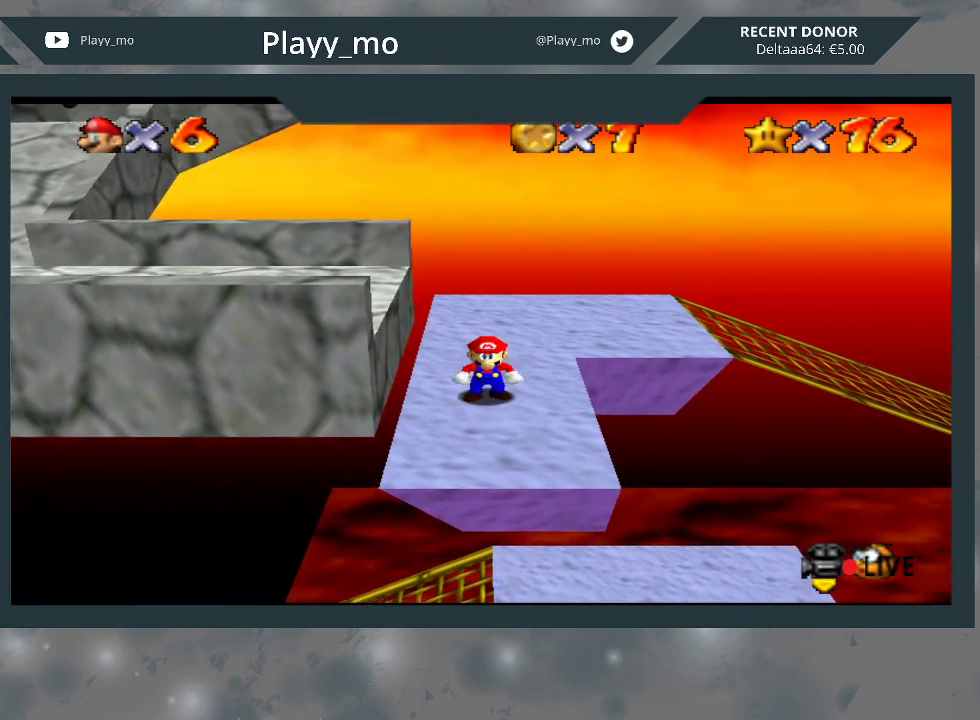
{"buttons": [], "left_stick": "left", "right_stick": "center", "events": [[167, "A", "down"], [300, "A", "up"]]}
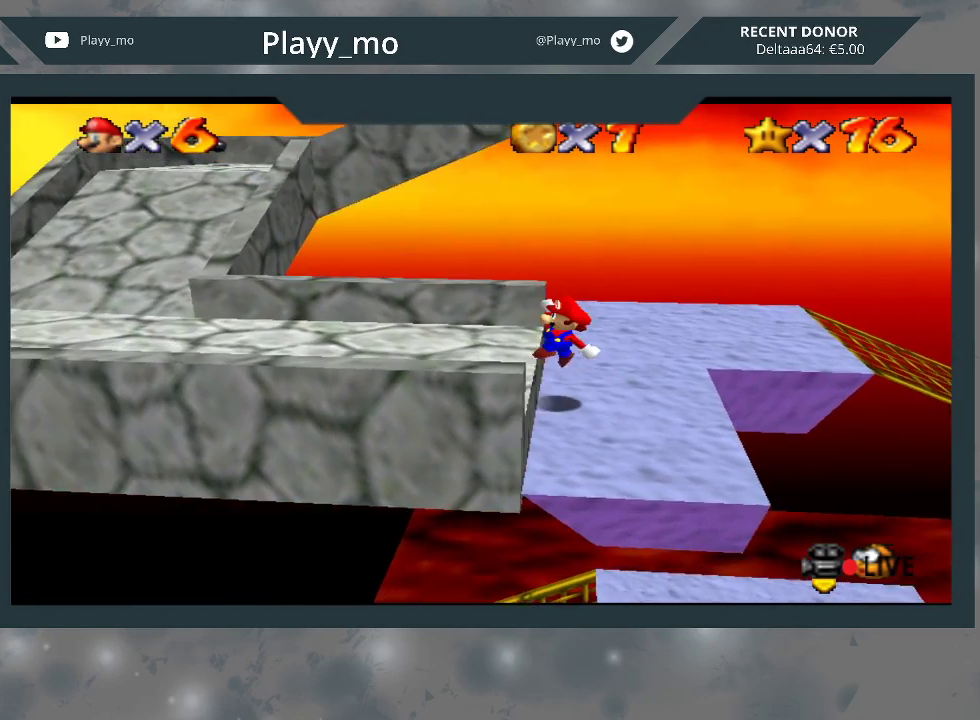
{"buttons": ["A"], "left_stick": "left", "right_stick": "center", "events": [[367, "A", "down"]]}
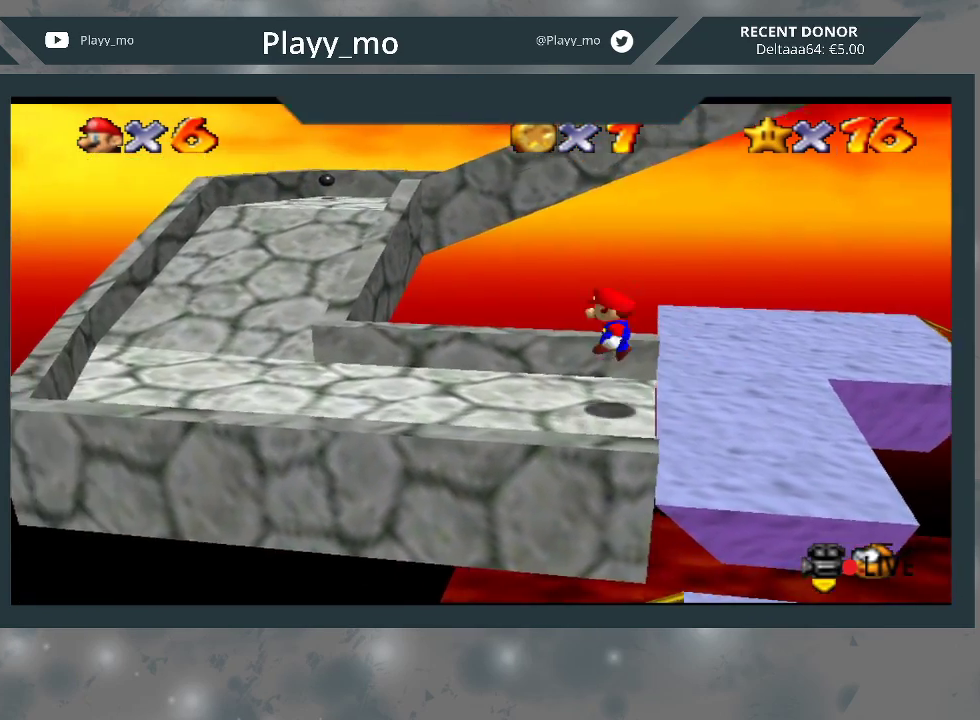
{"buttons": [], "left_stick": "left", "right_stick": "center", "events": [[33, "A", "up"]]}
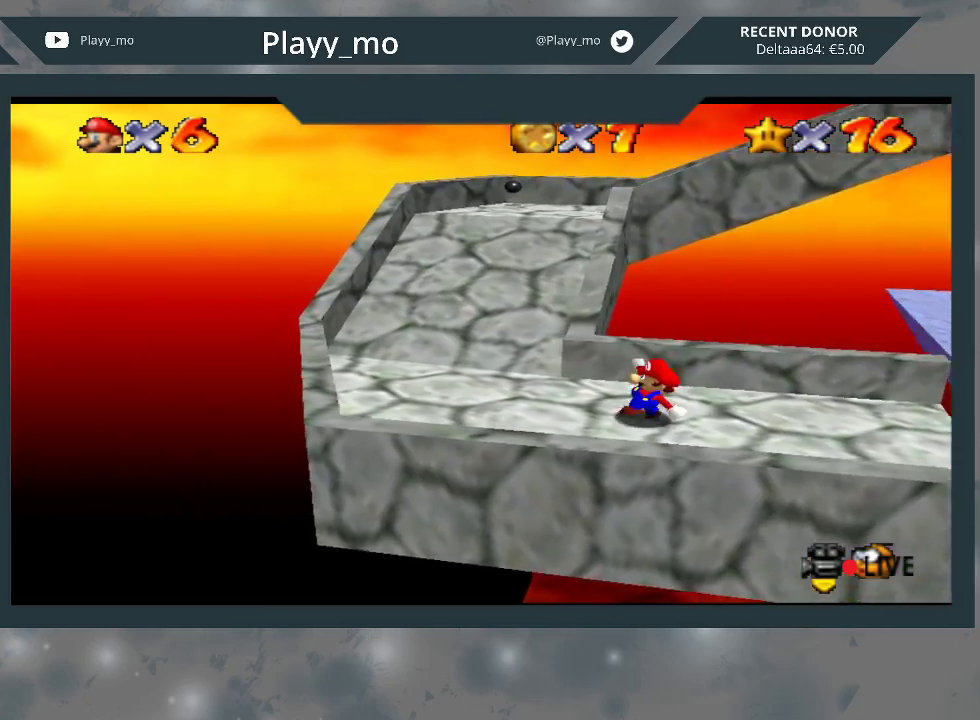
{"buttons": [], "left_stick": "up", "right_stick": "center", "events": [[167, "left_stick", "up-left"], [467, "left_stick", "up"]]}
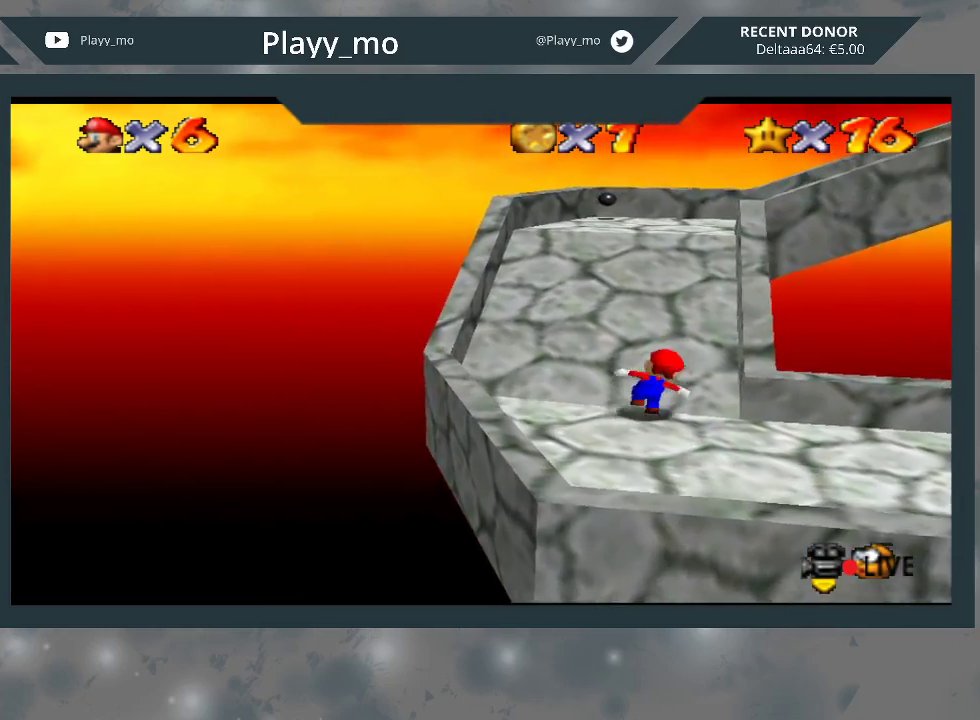
{"buttons": [], "left_stick": "up", "right_stick": "center", "events": []}
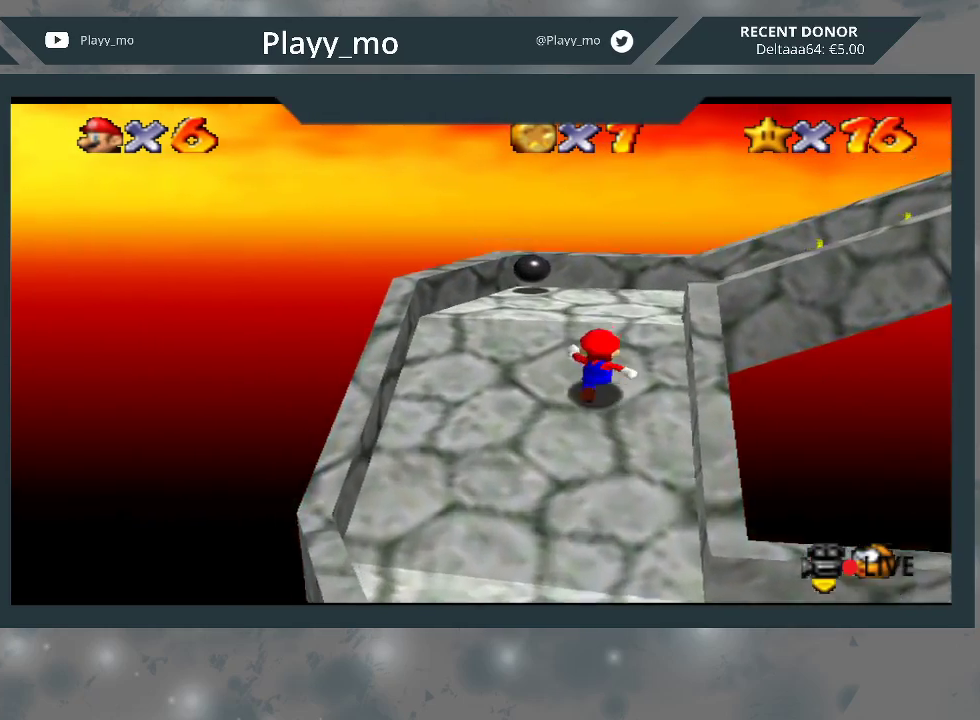
{"buttons": [], "left_stick": "up-right", "right_stick": "center", "events": [[133, "left_stick", "up-right"]]}
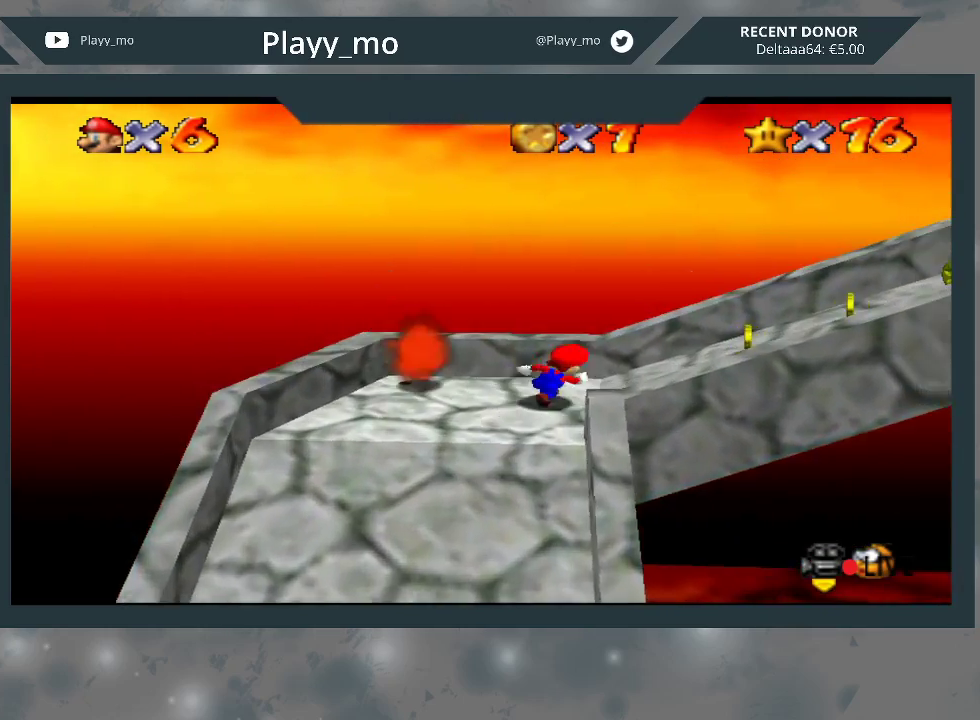
{"buttons": [], "left_stick": "right", "right_stick": "center", "events": [[367, "left_stick", "right"]]}
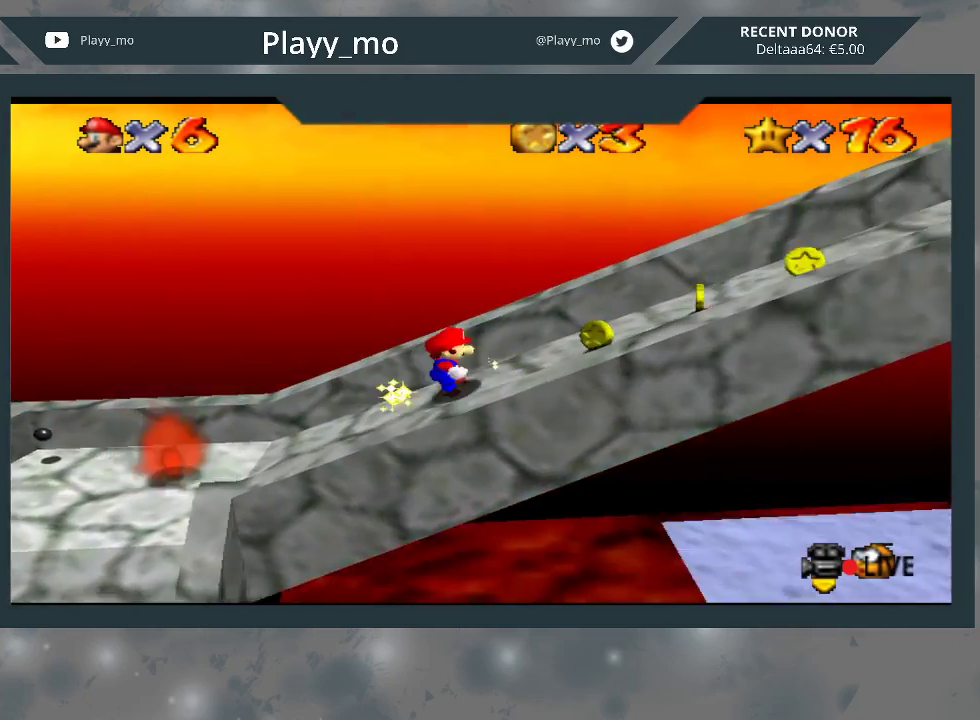
{"buttons": [], "left_stick": "right", "right_stick": "center", "events": []}
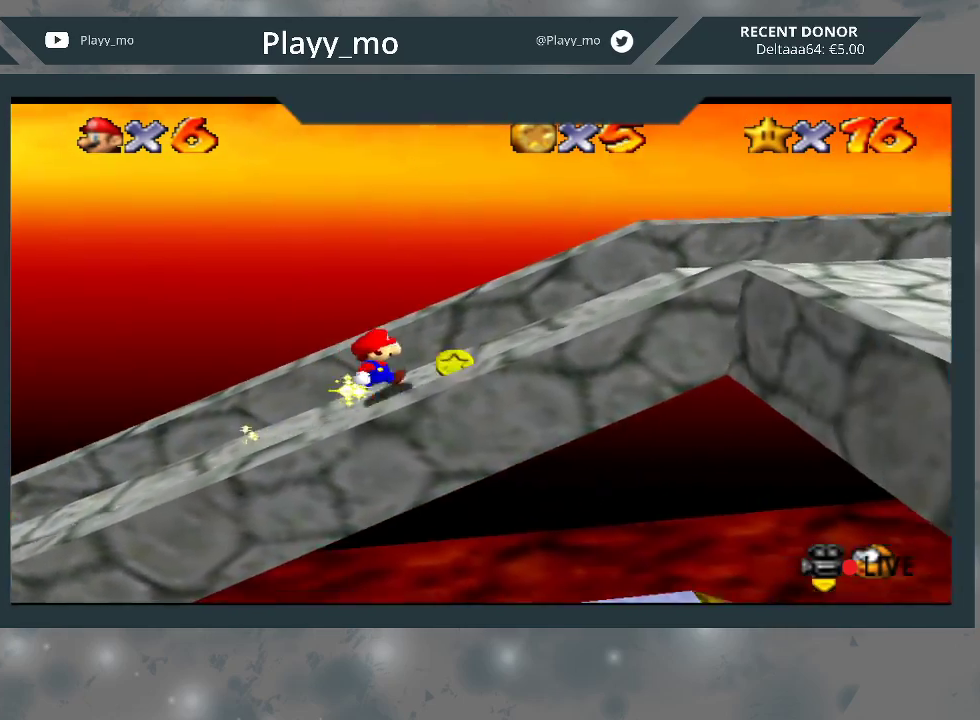
{"buttons": [], "left_stick": "right", "right_stick": "center", "events": []}
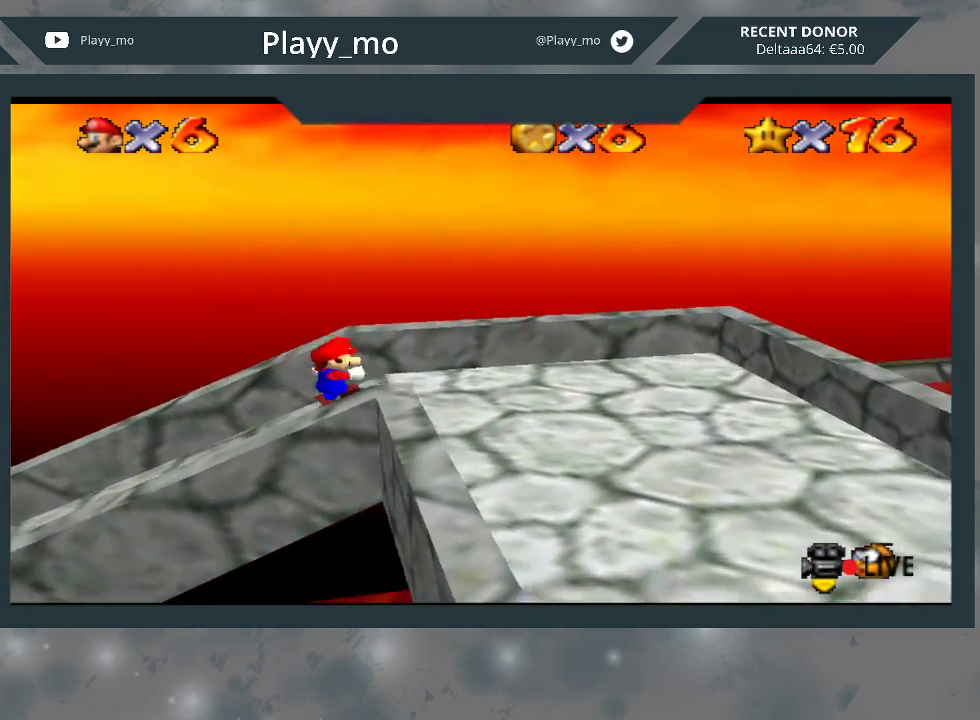
{"buttons": [], "left_stick": "down-right", "right_stick": "center", "events": [[67, "left_stick", "down-right"]]}
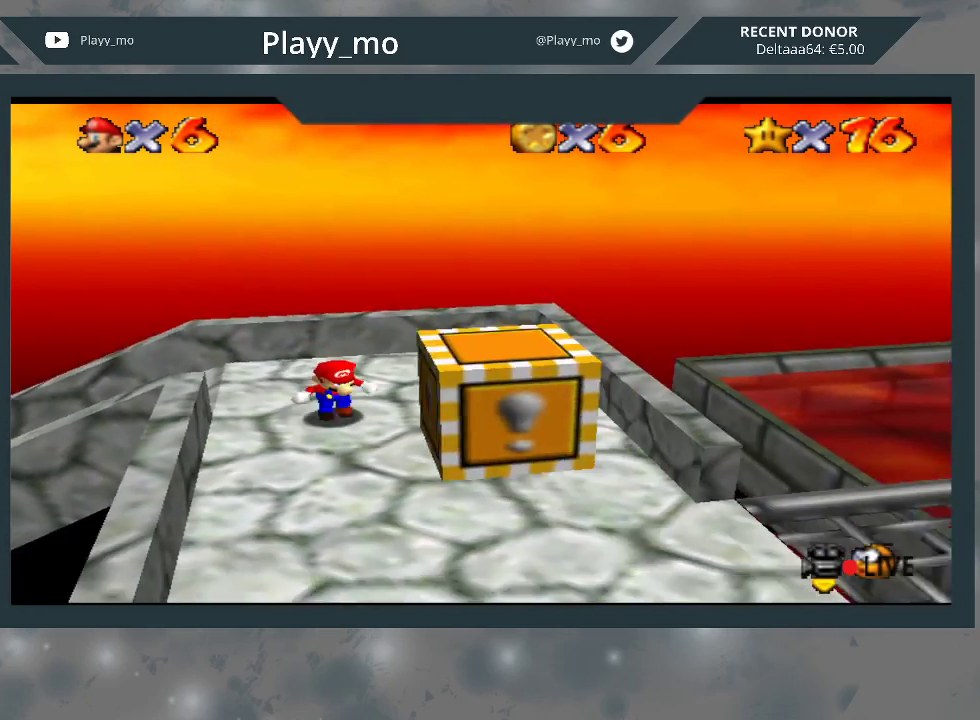
{"buttons": [], "left_stick": "down-right", "right_stick": "center", "events": []}
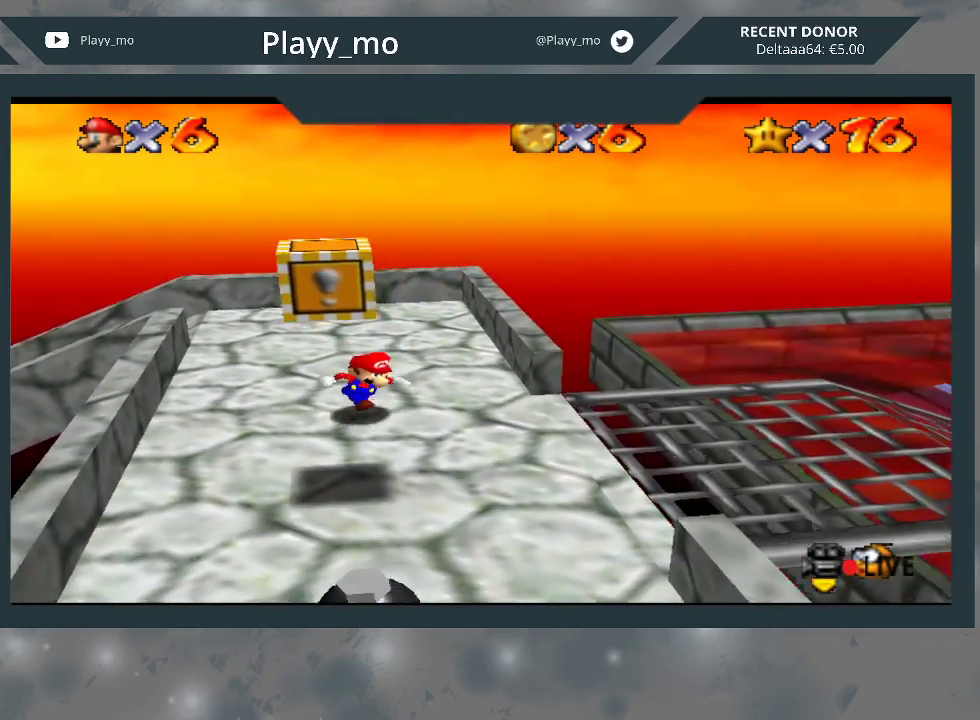
{"buttons": [], "left_stick": "right", "right_stick": "center", "events": [[267, "left_stick", "right"]]}
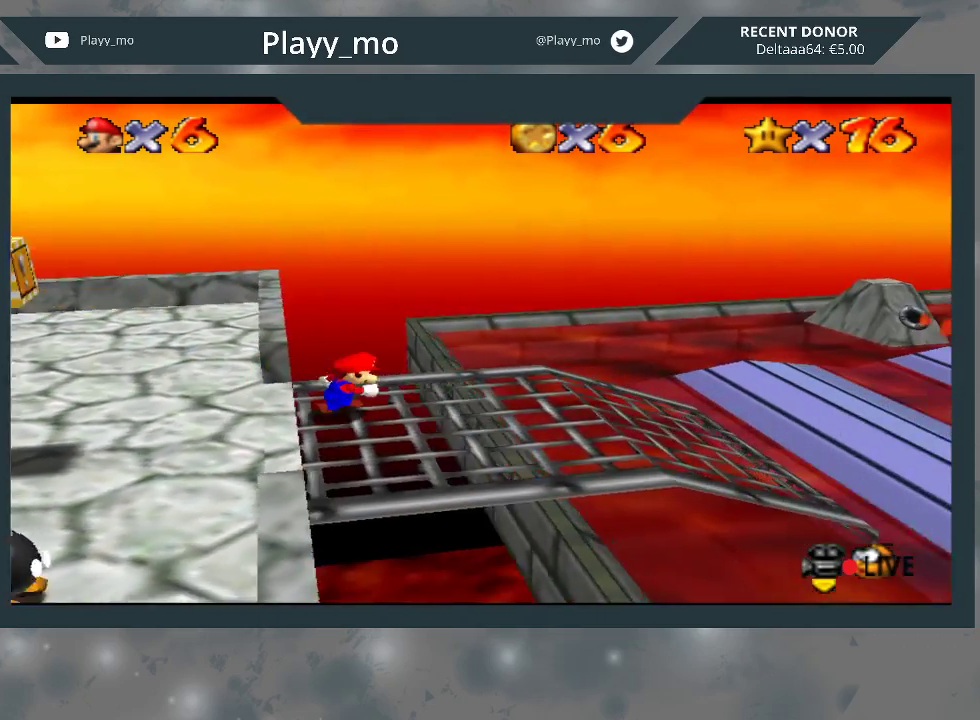
{"buttons": [], "left_stick": "right", "right_stick": "center", "events": []}
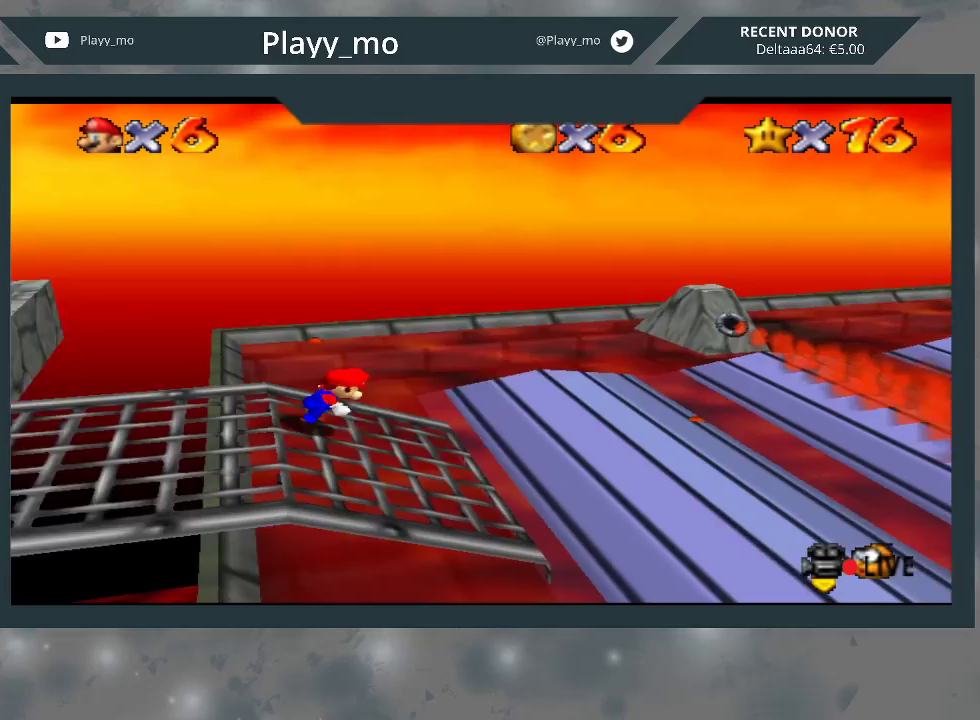
{"buttons": ["A", "L2"], "left_stick": "right", "right_stick": "center", "events": [[133, "L2", "down"], [200, "A", "down"]]}
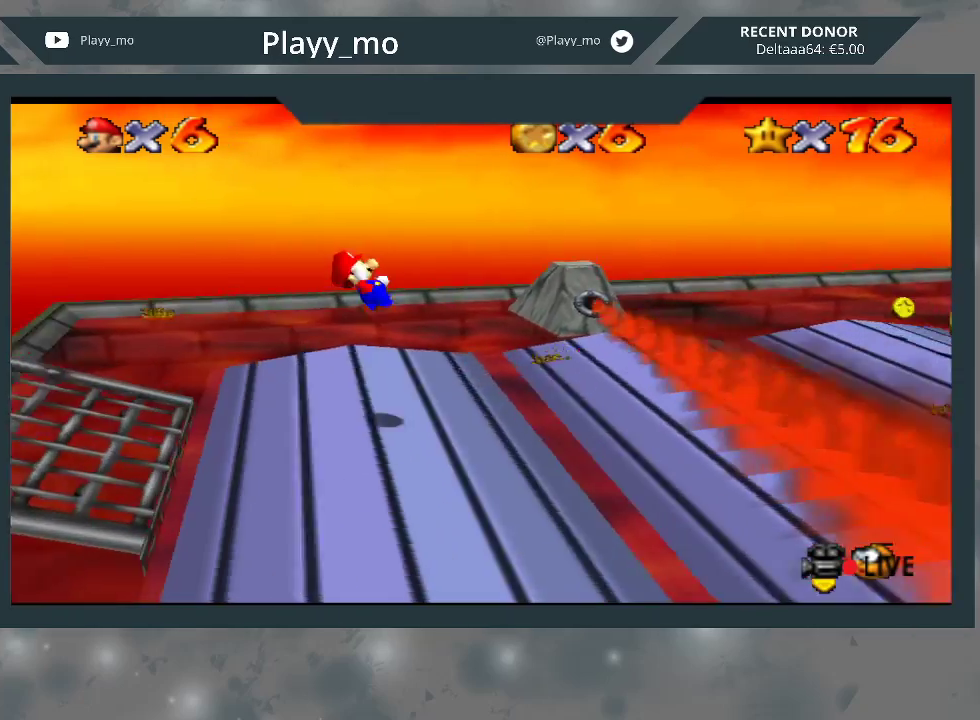
{"buttons": ["L2"], "left_stick": "right", "right_stick": "center", "events": [[167, "A", "up"]]}
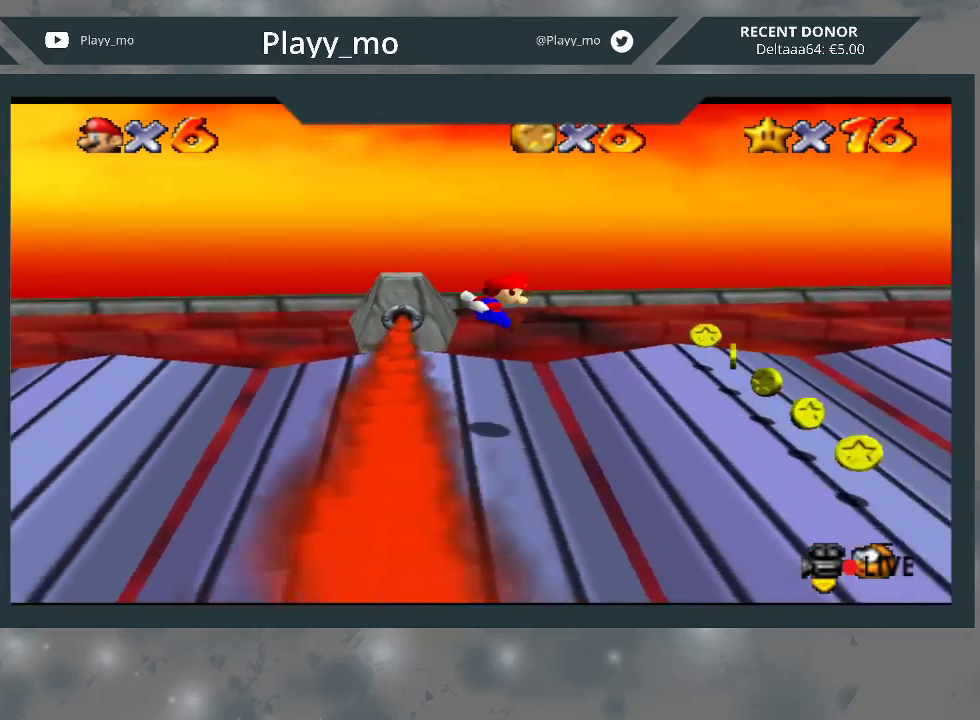
{"buttons": ["A", "L2"], "left_stick": "right", "right_stick": "center", "events": [[33, "A", "down"], [100, "A", "up"], [200, "A", "down"], [267, "A", "up"], [367, "A", "down"]]}
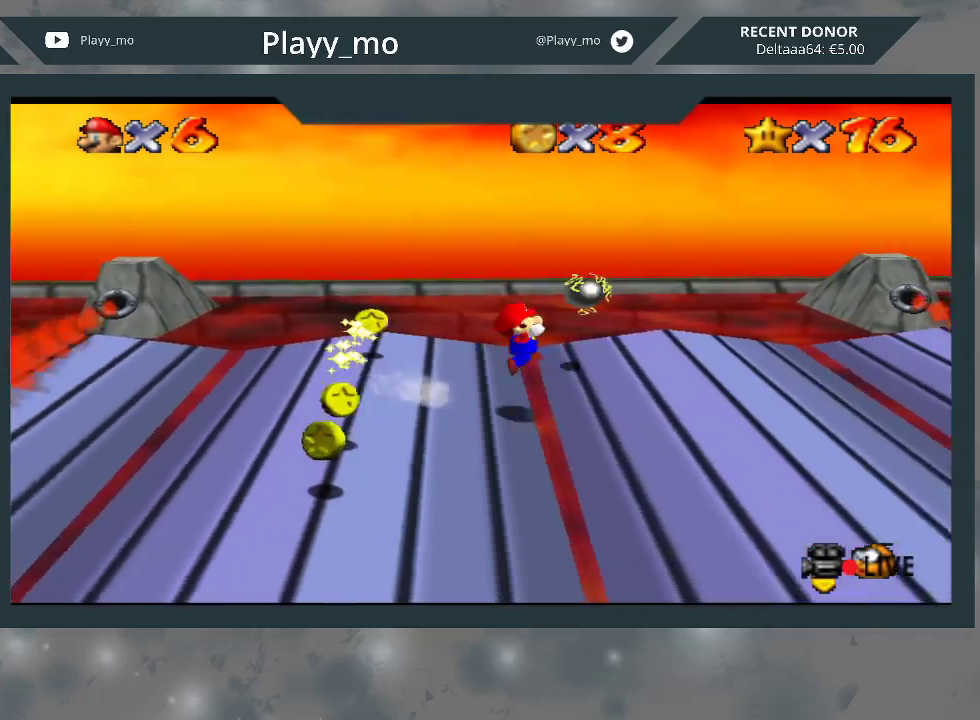
{"buttons": ["A", "L2"], "left_stick": "right", "right_stick": "center", "events": []}
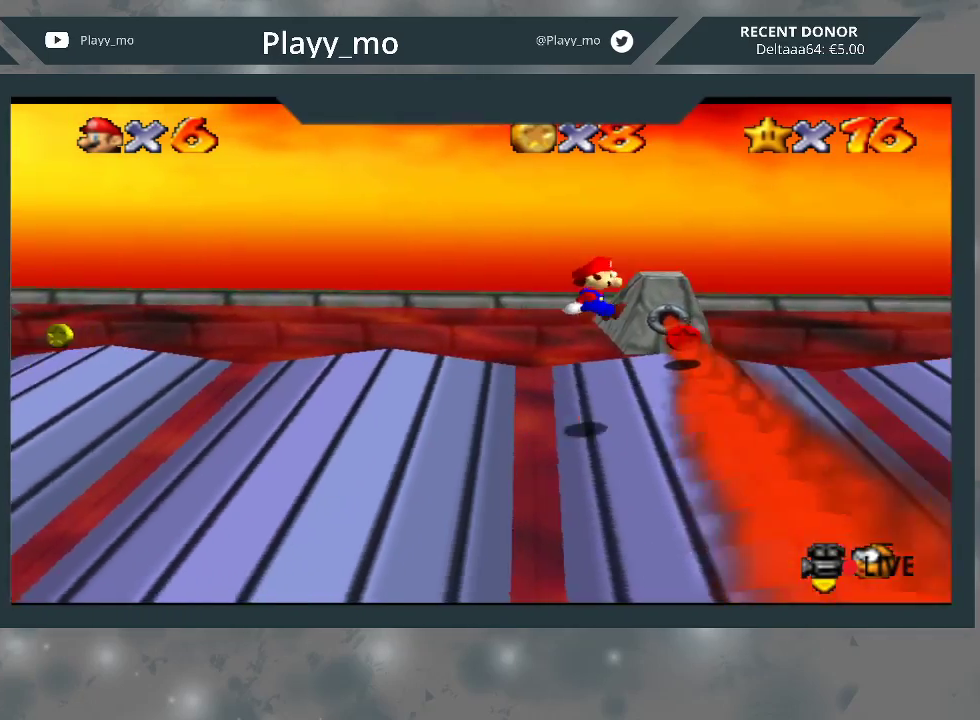
{"buttons": ["A", "L2"], "left_stick": "right", "right_stick": "center", "events": [[167, "A", "up"], [367, "A", "down"], [433, "A", "up"], [500, "A", "down"]]}
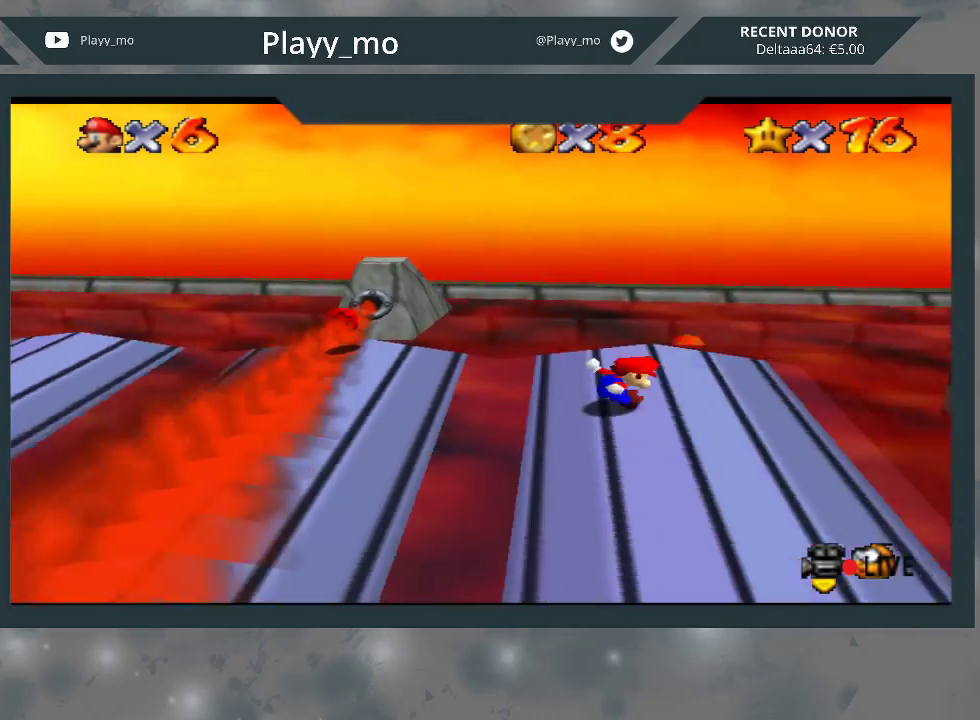
{"buttons": ["L2"], "left_stick": "right", "right_stick": "center", "events": [[100, "A", "up"], [167, "A", "down"], [500, "A", "up"]]}